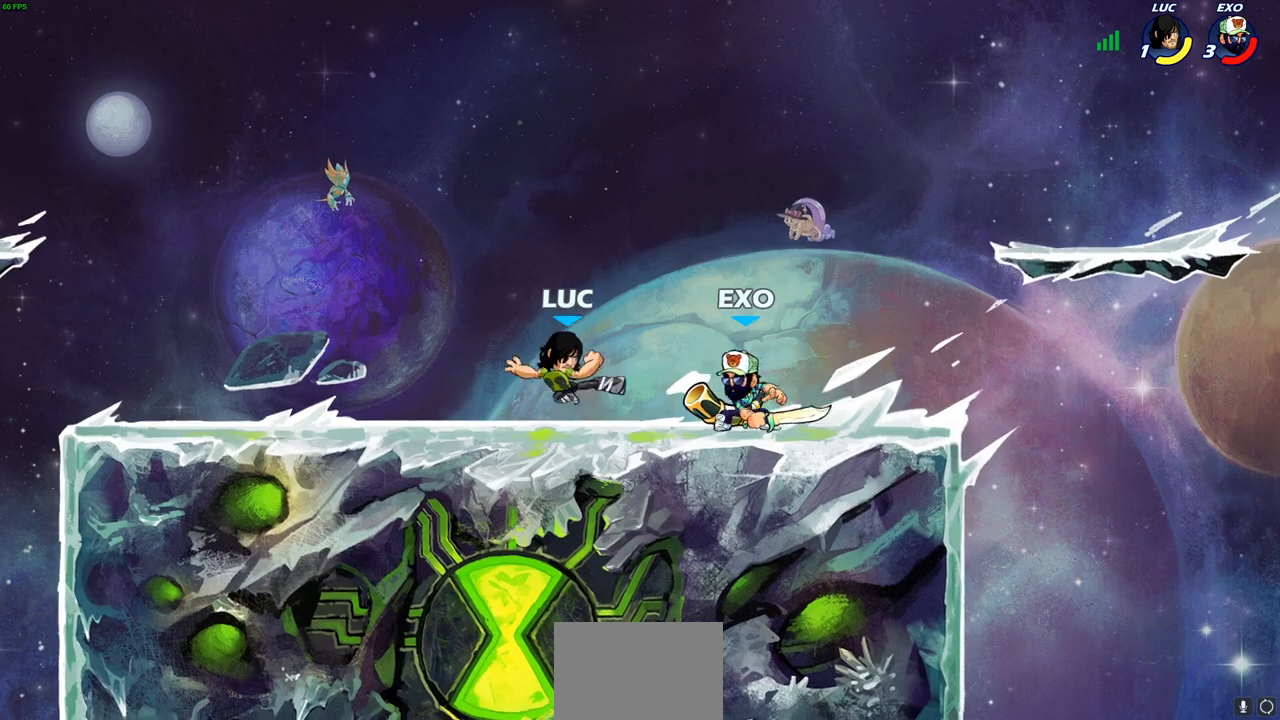
Gameplay with a controller (PlayStation layout); each line is a JSON object with the inputs held at the frame after it. "events" lists button and stick changes between this image and that frame as [ms after this image, input, new state], when the widget could be followed in between. Not read: right_stick.
{"buttons": ["SQUARE"], "left_stick": "right", "events": [[100, "SQUARE", "up"], [150, "SQUARE", "down"], [283, "SQUARE", "up"], [333, "SQUARE", "down"], [450, "SQUARE", "up"], [500, "SQUARE", "down"]]}
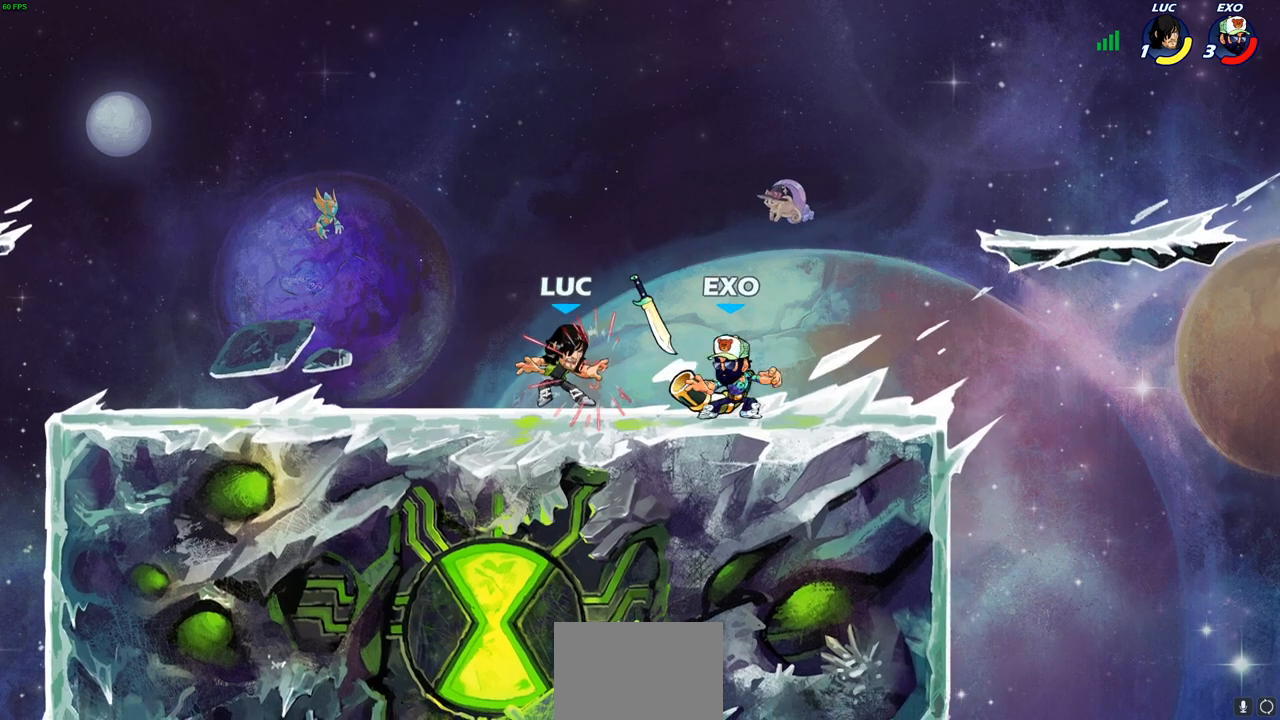
{"buttons": [], "left_stick": "right", "events": [[117, "SQUARE", "up"], [183, "SQUARE", "down"], [317, "SQUARE", "up"], [350, "SQUARE", "down"], [467, "SQUARE", "up"]]}
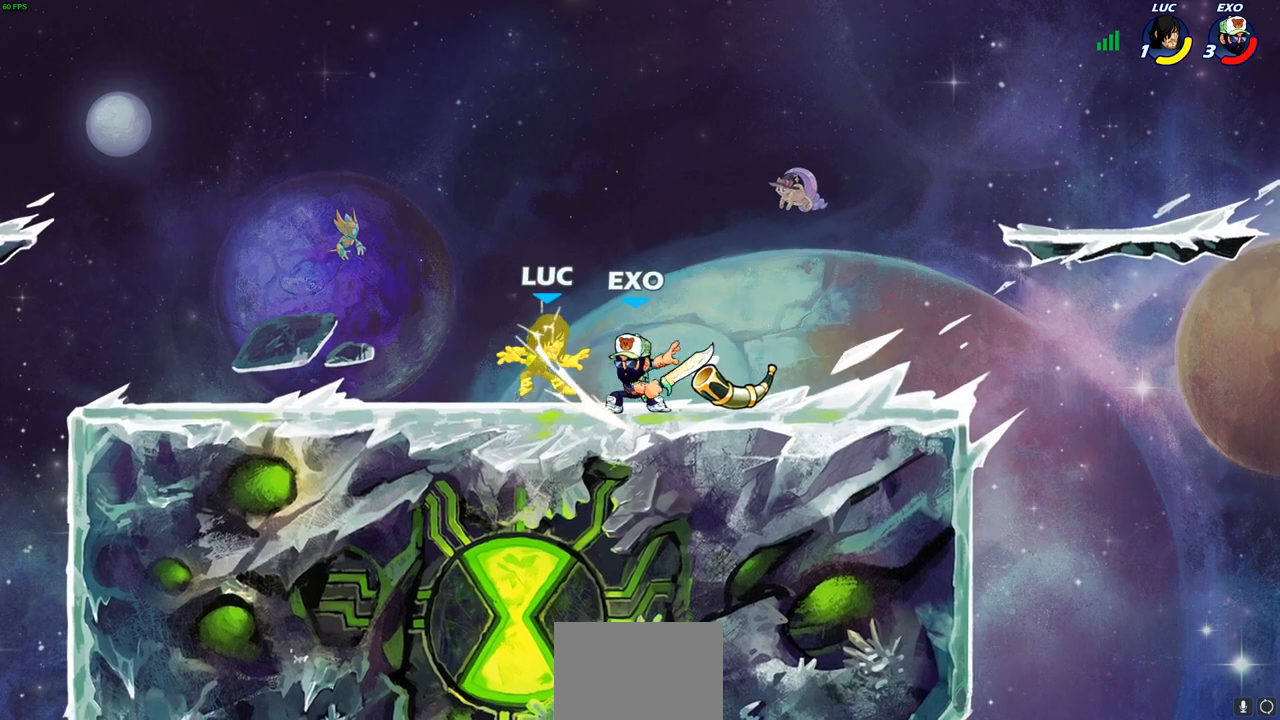
{"buttons": [], "left_stick": "right", "events": [[17, "SQUARE", "down"], [133, "SQUARE", "up"], [200, "SQUARE", "down"], [300, "SQUARE", "up"], [367, "SQUARE", "down"], [500, "SQUARE", "up"]]}
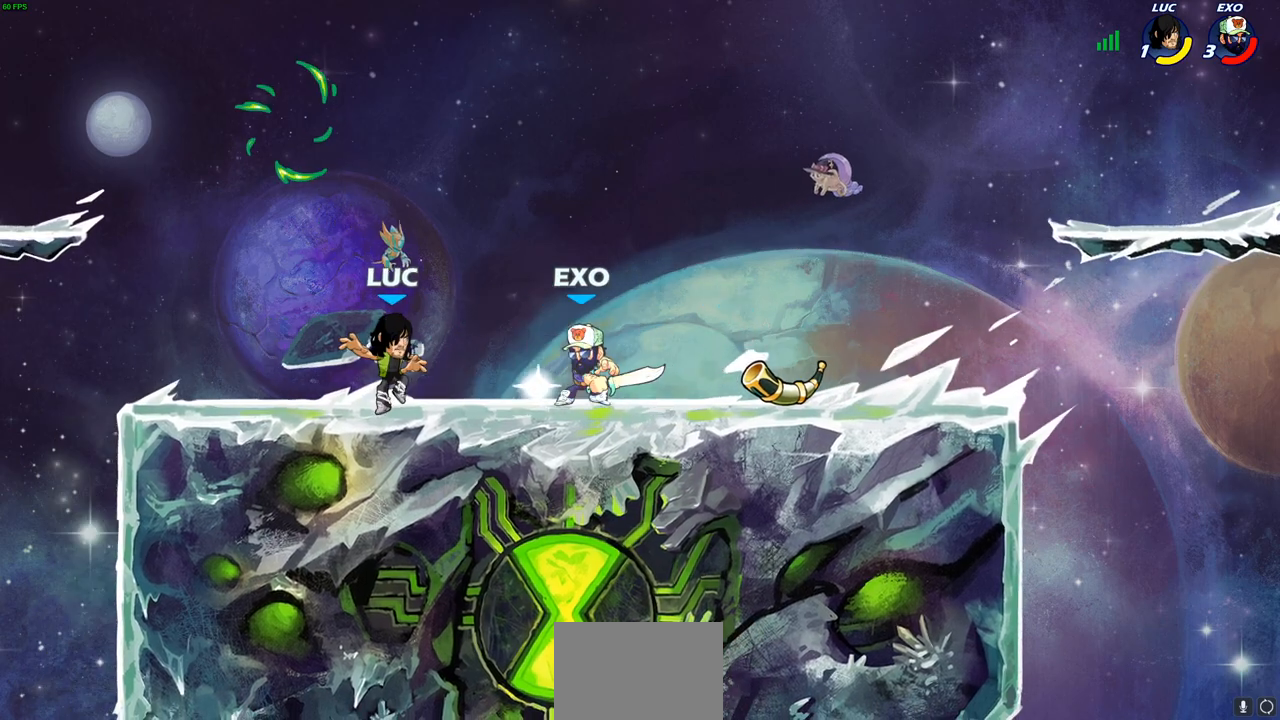
{"buttons": [], "left_stick": "up-right", "events": [[50, "L1", "down"], [117, "CIRCLE", "down"], [183, "L1", "up"], [283, "CIRCLE", "up"], [283, "left_stick", "up-right"], [300, "CIRCLE", "down"], [383, "CIRCLE", "up"]]}
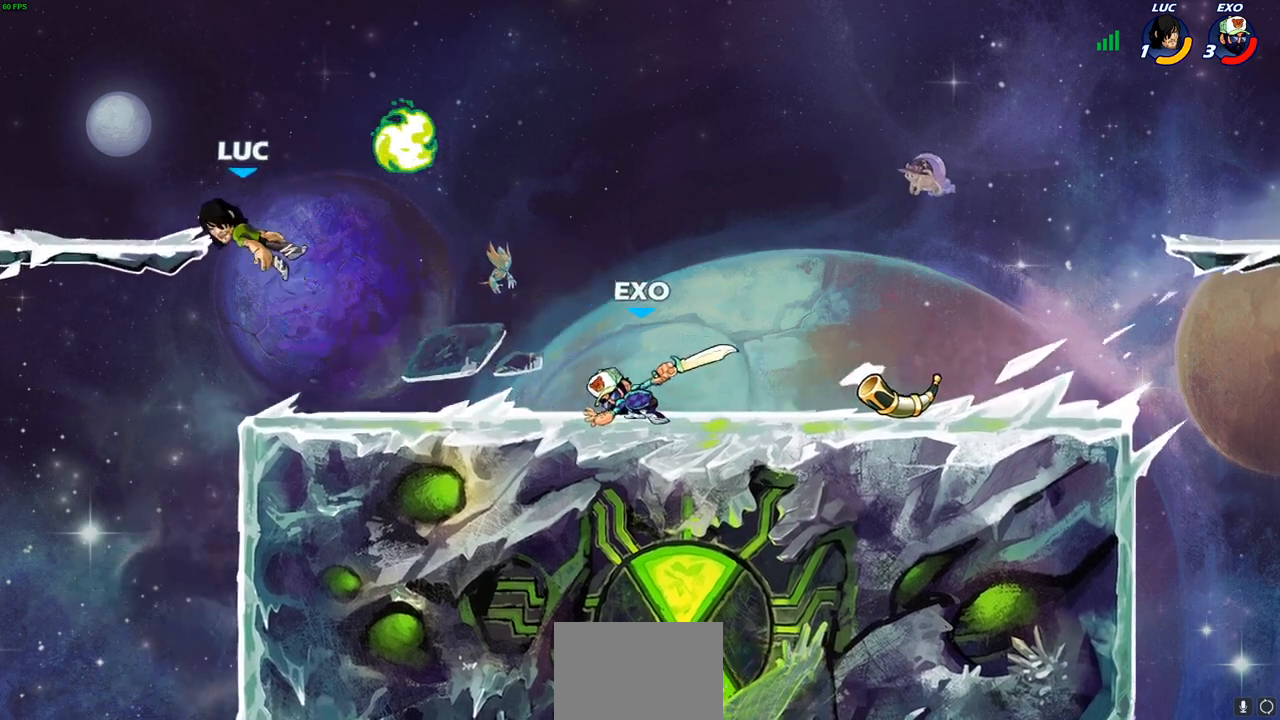
{"buttons": ["CROSS"], "left_stick": "down-right", "events": [[33, "left_stick", "up-left"], [100, "CROSS", "down"], [100, "left_stick", "left"], [217, "CROSS", "up"], [383, "left_stick", "down-right"], [467, "CROSS", "down"]]}
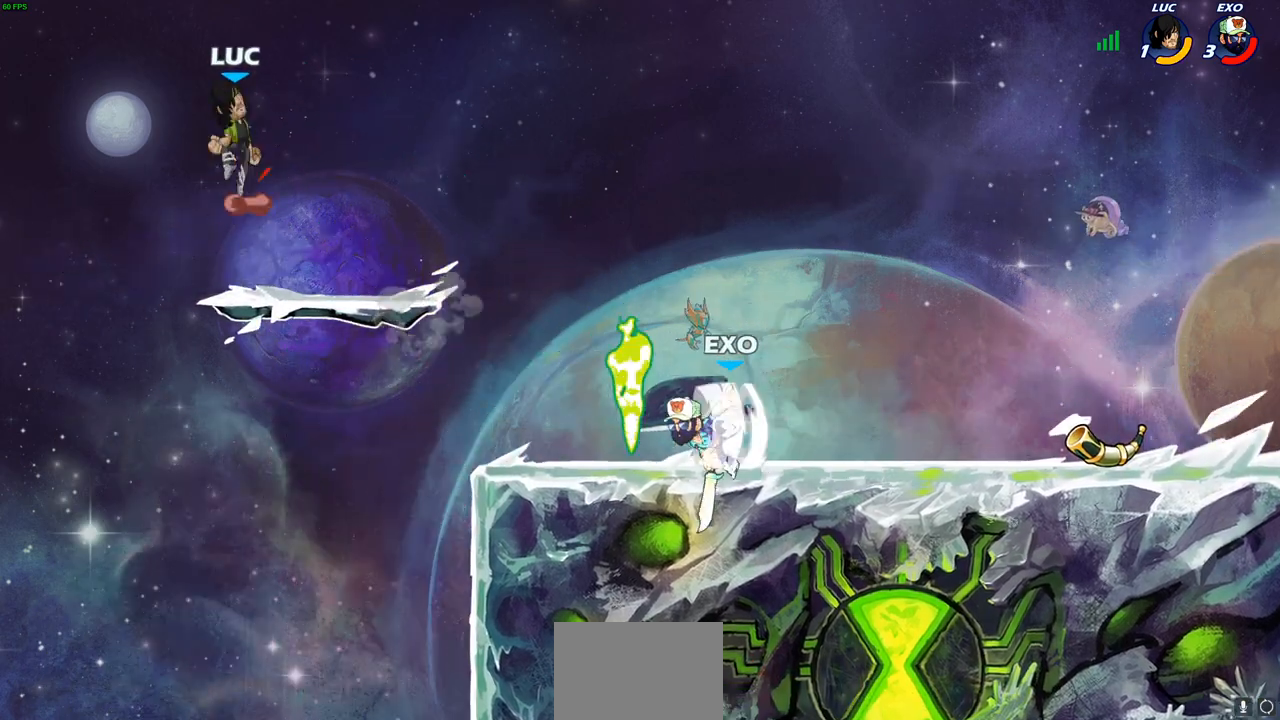
{"buttons": [], "left_stick": "right", "events": [[67, "CROSS", "up"], [133, "left_stick", "right"], [167, "CROSS", "down"], [300, "CROSS", "up"]]}
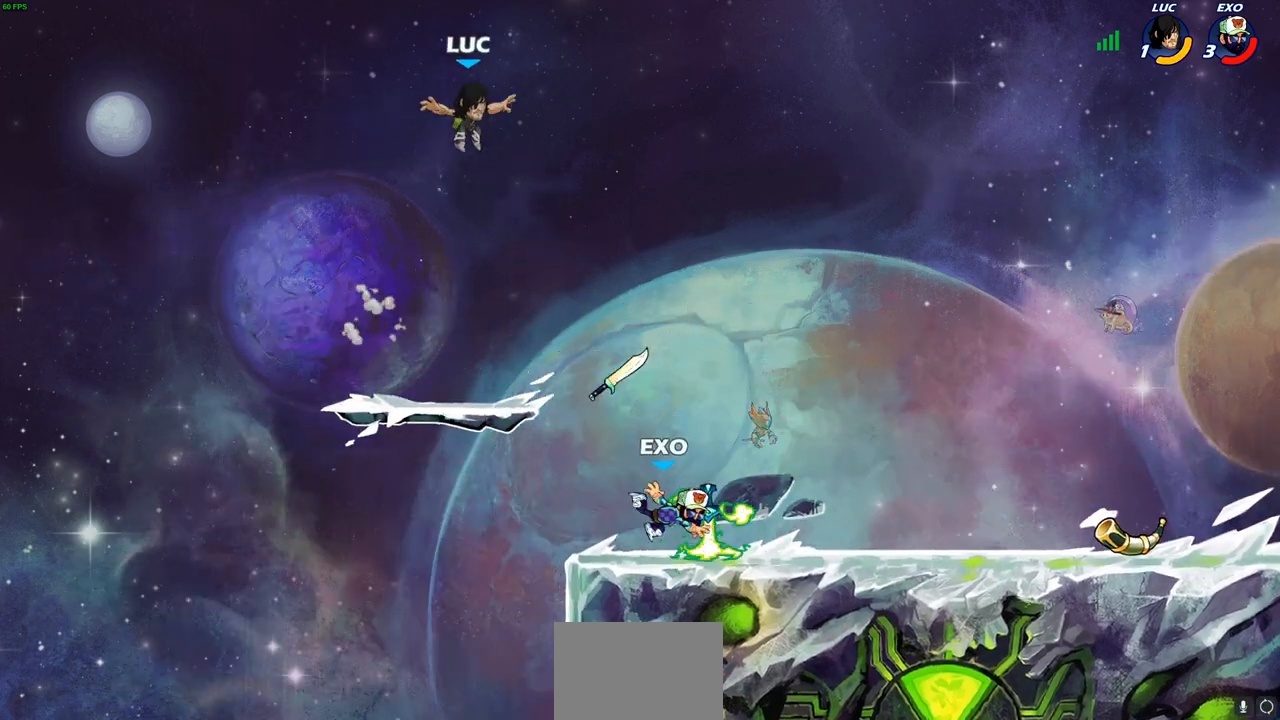
{"buttons": [], "left_stick": "right", "events": []}
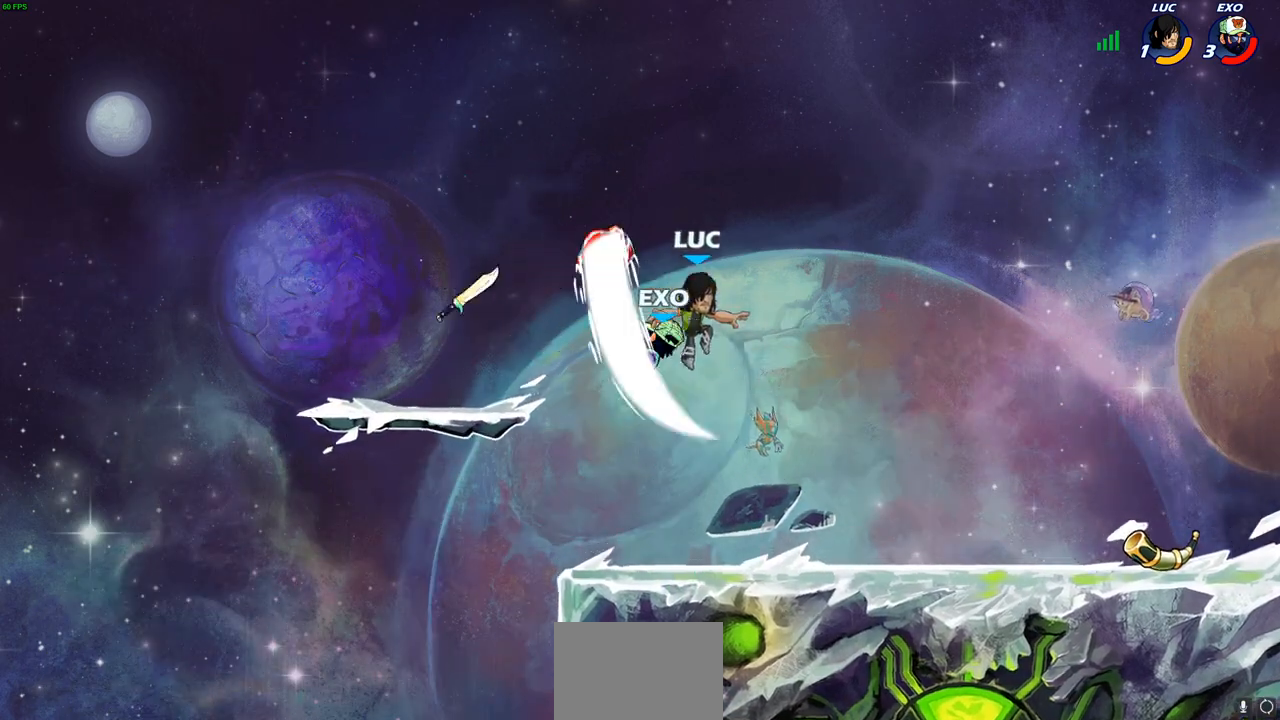
{"buttons": [], "left_stick": "right", "events": [[167, "CROSS", "down"], [283, "CROSS", "up"], [367, "CROSS", "down"], [500, "CROSS", "up"]]}
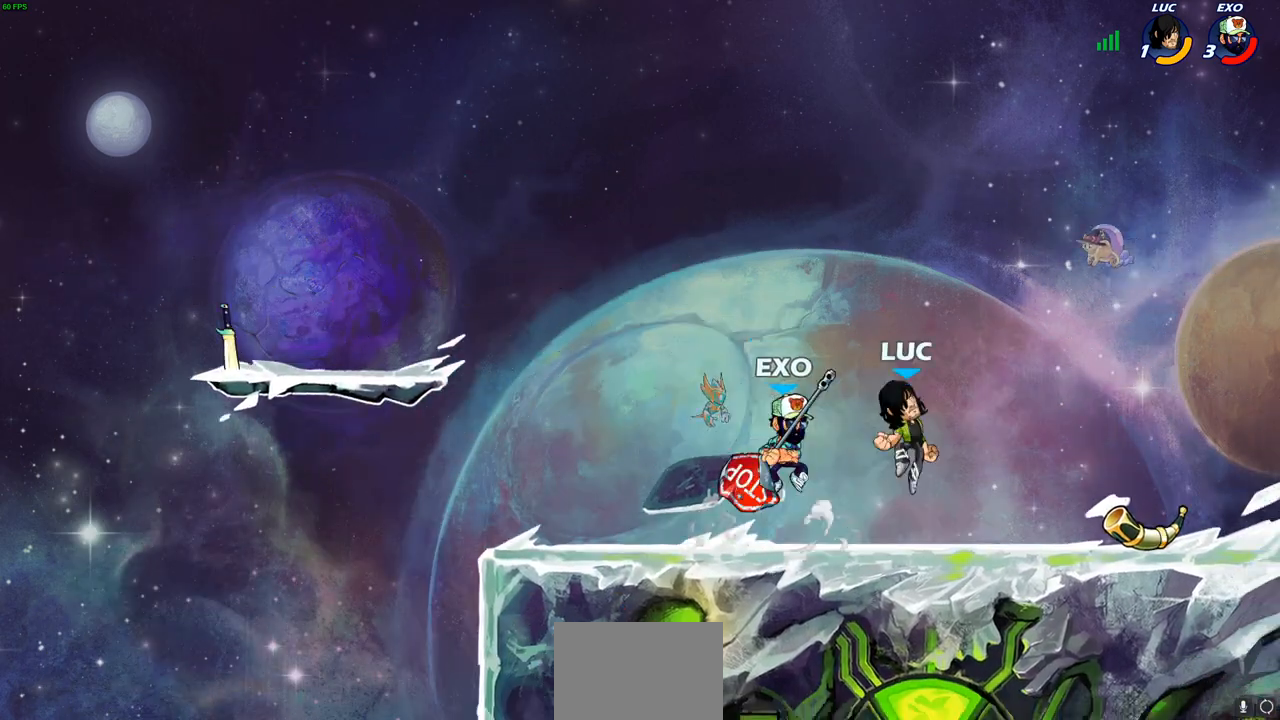
{"buttons": ["SQUARE"], "left_stick": "left", "events": [[50, "left_stick", "center"], [150, "left_stick", "left"], [167, "SQUARE", "down"], [350, "SQUARE", "up"], [450, "SQUARE", "down"]]}
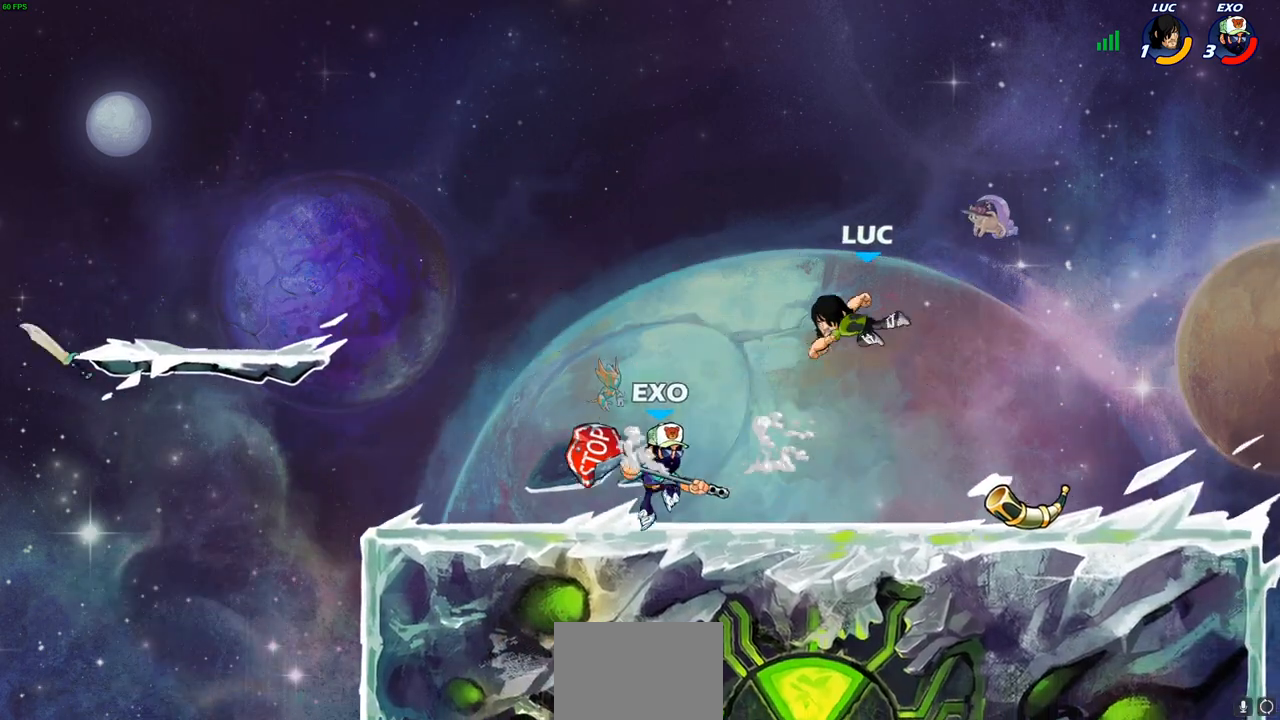
{"buttons": ["SQUARE"], "left_stick": "down", "events": [[17, "left_stick", "down-left"], [67, "SQUARE", "up"], [150, "SQUARE", "down"], [250, "SQUARE", "up"], [283, "left_stick", "down"], [317, "SQUARE", "down"], [417, "SQUARE", "up"], [483, "SQUARE", "down"]]}
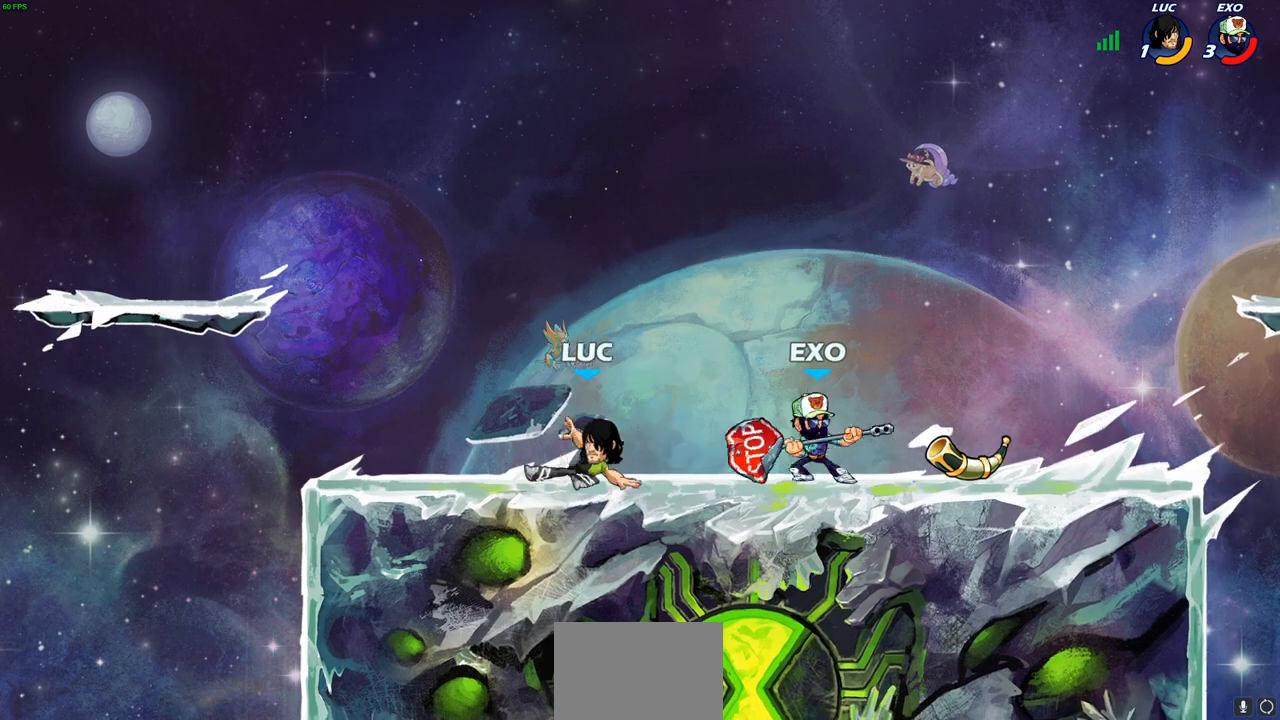
{"buttons": ["CIRCLE"], "left_stick": "right", "events": [[50, "left_stick", "right"], [100, "SQUARE", "up"], [167, "SQUARE", "down"], [250, "SQUARE", "up"], [467, "CIRCLE", "down"]]}
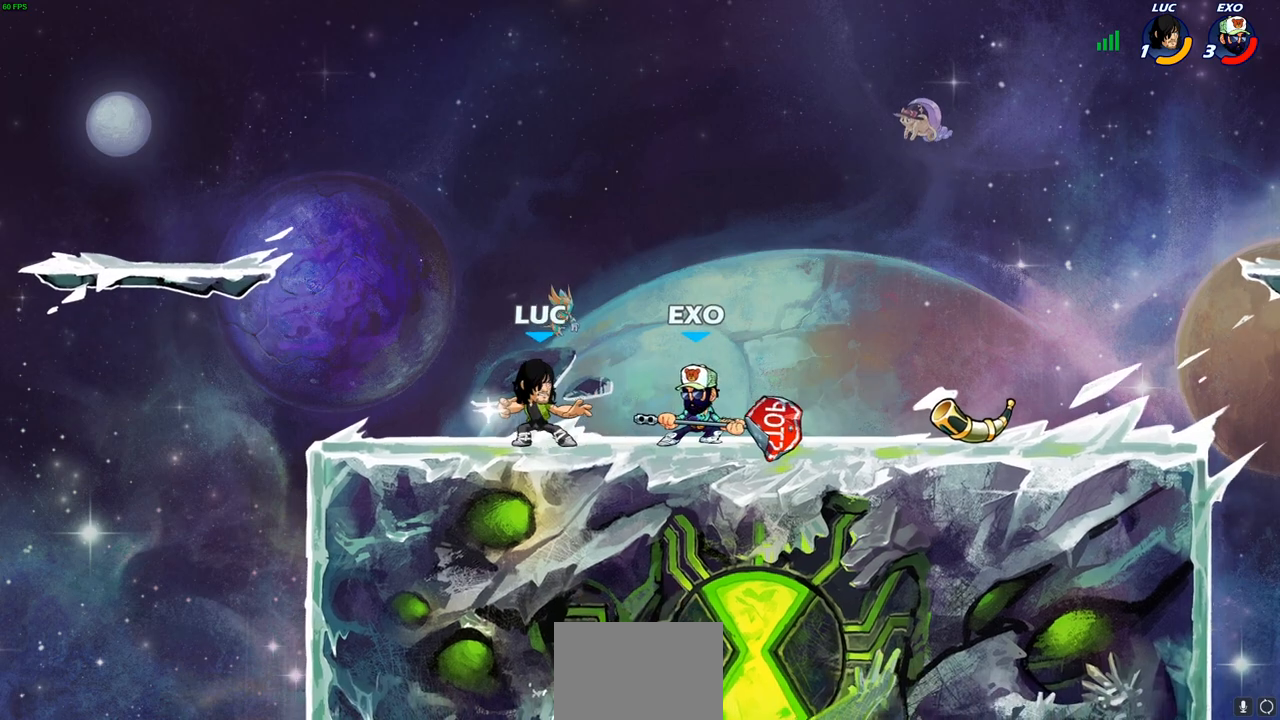
{"buttons": ["CIRCLE"], "left_stick": "right", "events": [[83, "CIRCLE", "up"], [133, "CIRCLE", "down"], [233, "CIRCLE", "up"], [317, "CIRCLE", "down"], [383, "CIRCLE", "up"], [450, "CIRCLE", "down"]]}
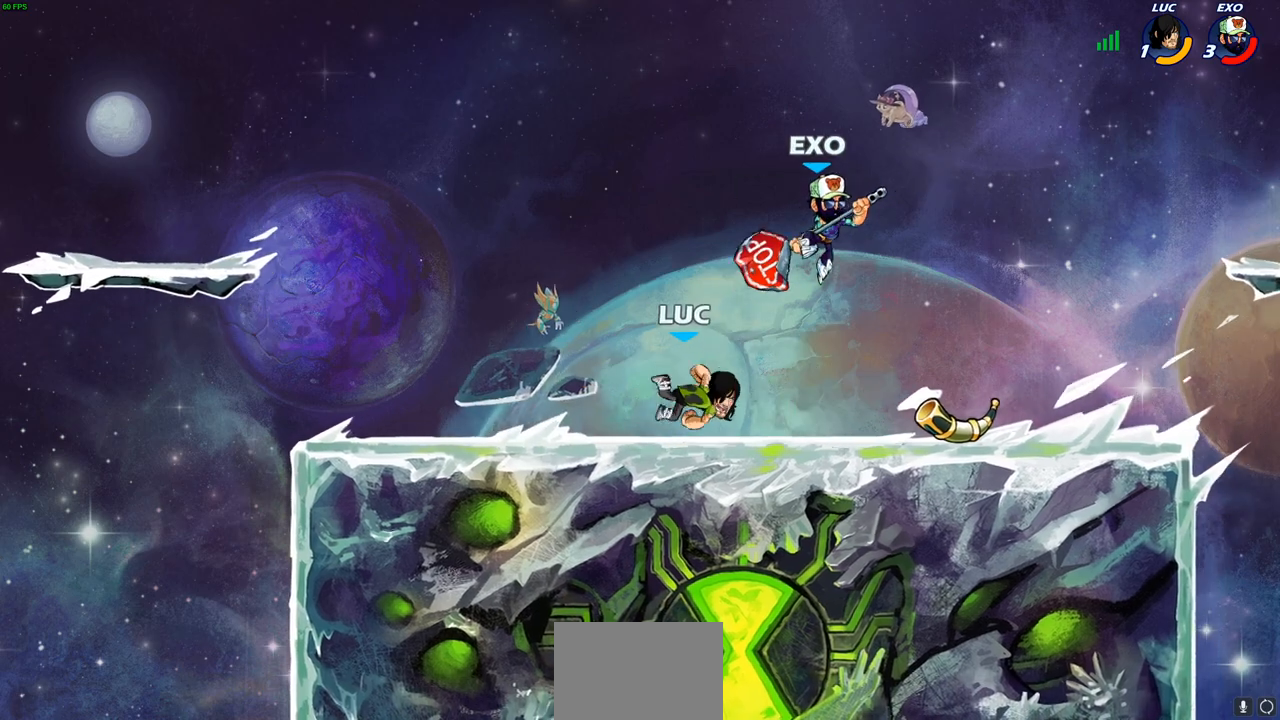
{"buttons": ["CIRCLE"], "left_stick": "up-right", "events": [[33, "CIRCLE", "up"], [100, "CIRCLE", "down"], [100, "left_stick", "up-right"], [200, "CIRCLE", "up"], [267, "CIRCLE", "down"], [367, "CIRCLE", "up"], [417, "R1", "down"], [450, "CIRCLE", "down"], [467, "R1", "up"]]}
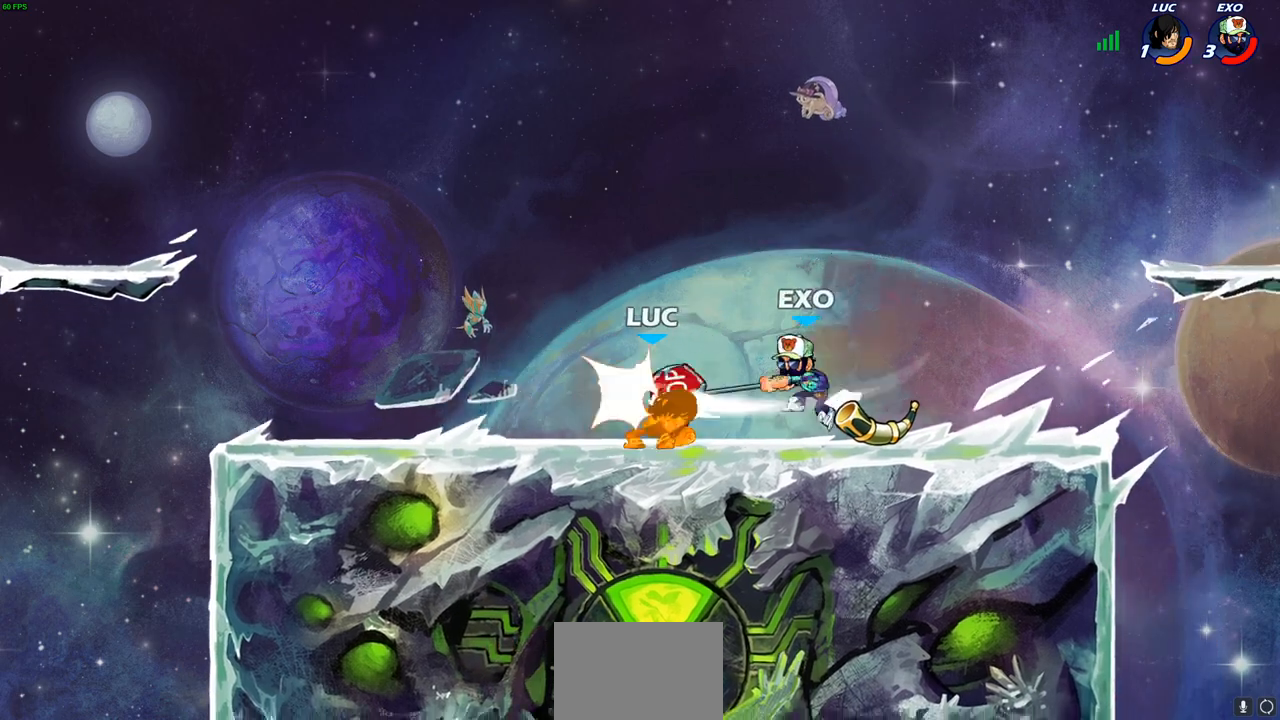
{"buttons": [], "left_stick": "up-right", "events": [[50, "CIRCLE", "up"], [133, "CIRCLE", "down"], [233, "CIRCLE", "up"], [333, "CROSS", "down"], [350, "SQUARE", "down"], [367, "CROSS", "up"], [467, "SQUARE", "up"]]}
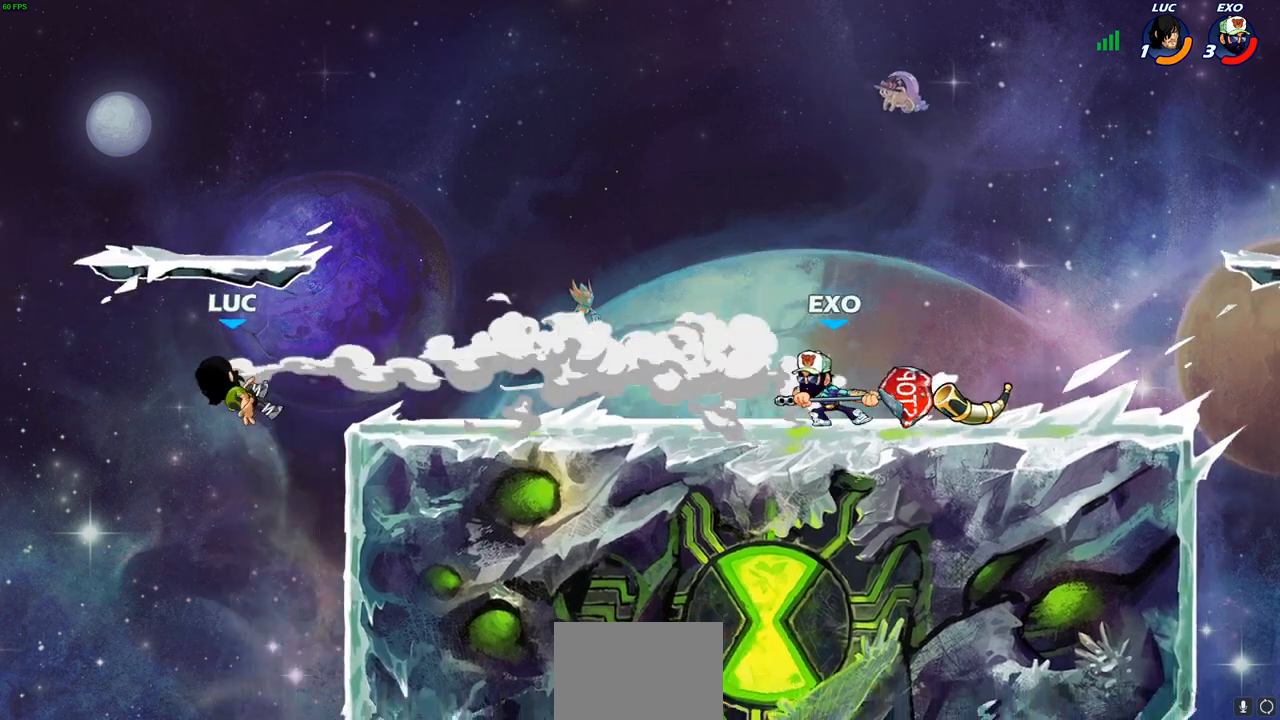
{"buttons": ["SQUARE"], "left_stick": "right", "events": [[50, "CROSS", "down"], [200, "CROSS", "up"], [267, "CROSS", "down"], [400, "CROSS", "up"], [400, "left_stick", "right"], [500, "SQUARE", "down"]]}
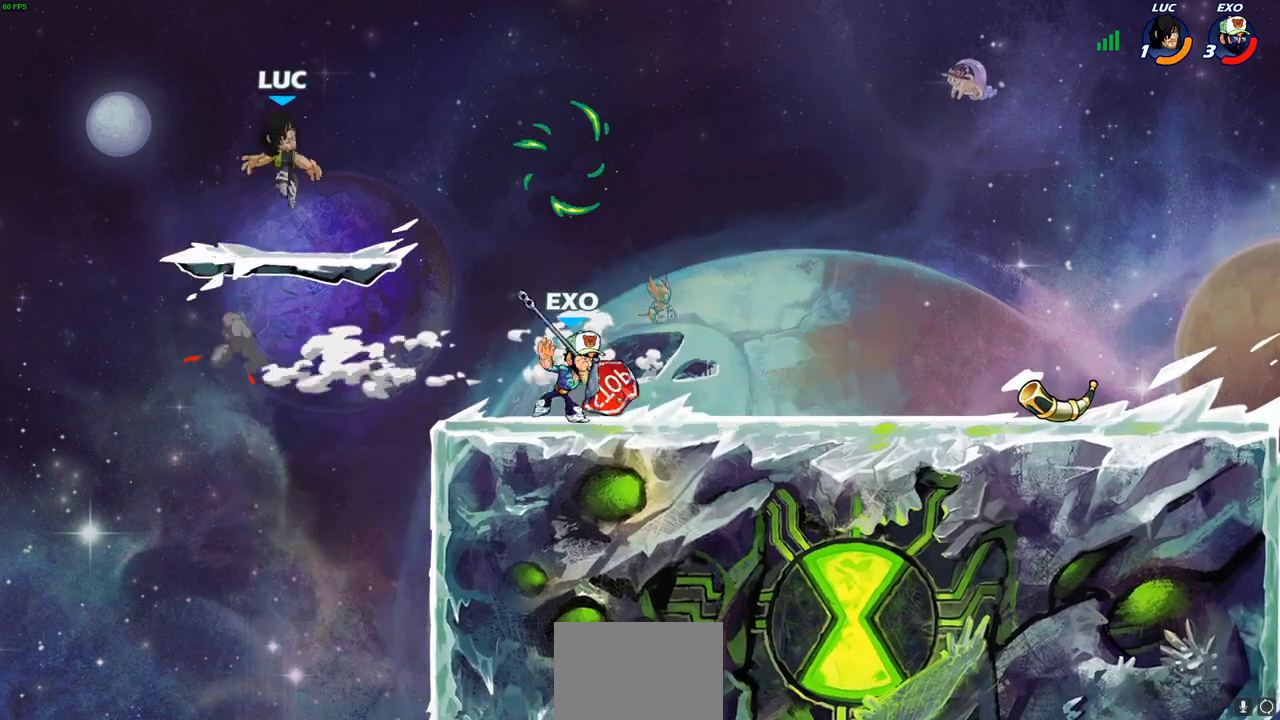
{"buttons": ["SQUARE"], "left_stick": "down-right", "events": [[17, "left_stick", "down-right"], [133, "SQUARE", "up"], [217, "SQUARE", "down"], [350, "SQUARE", "up"], [417, "SQUARE", "down"]]}
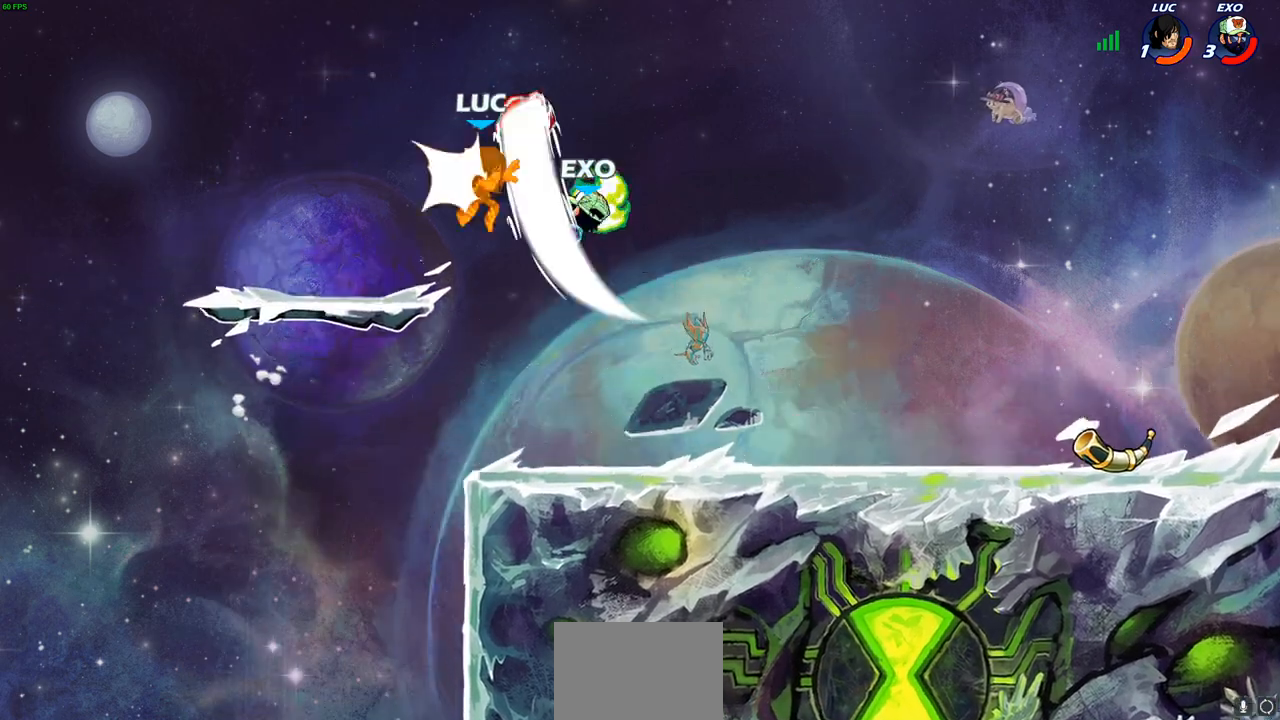
{"buttons": [], "left_stick": "center", "events": [[33, "SQUARE", "up"], [100, "SQUARE", "down"], [100, "left_stick", "right"], [200, "SQUARE", "up"], [267, "SQUARE", "down"], [400, "SQUARE", "up"], [467, "left_stick", "center"]]}
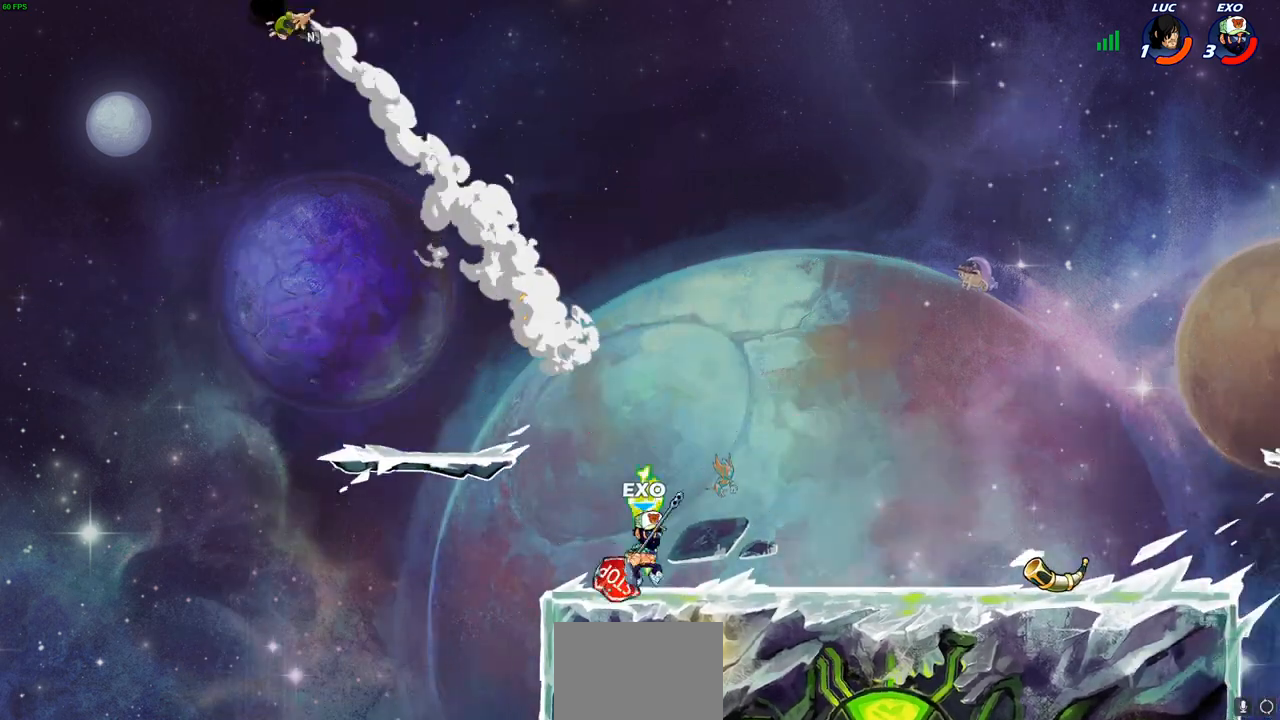
{"buttons": ["CROSS"], "left_stick": "right", "events": [[17, "CROSS", "down"], [50, "left_stick", "right"], [133, "CROSS", "up"], [250, "CROSS", "down"], [400, "CROSS", "up"], [500, "CROSS", "down"]]}
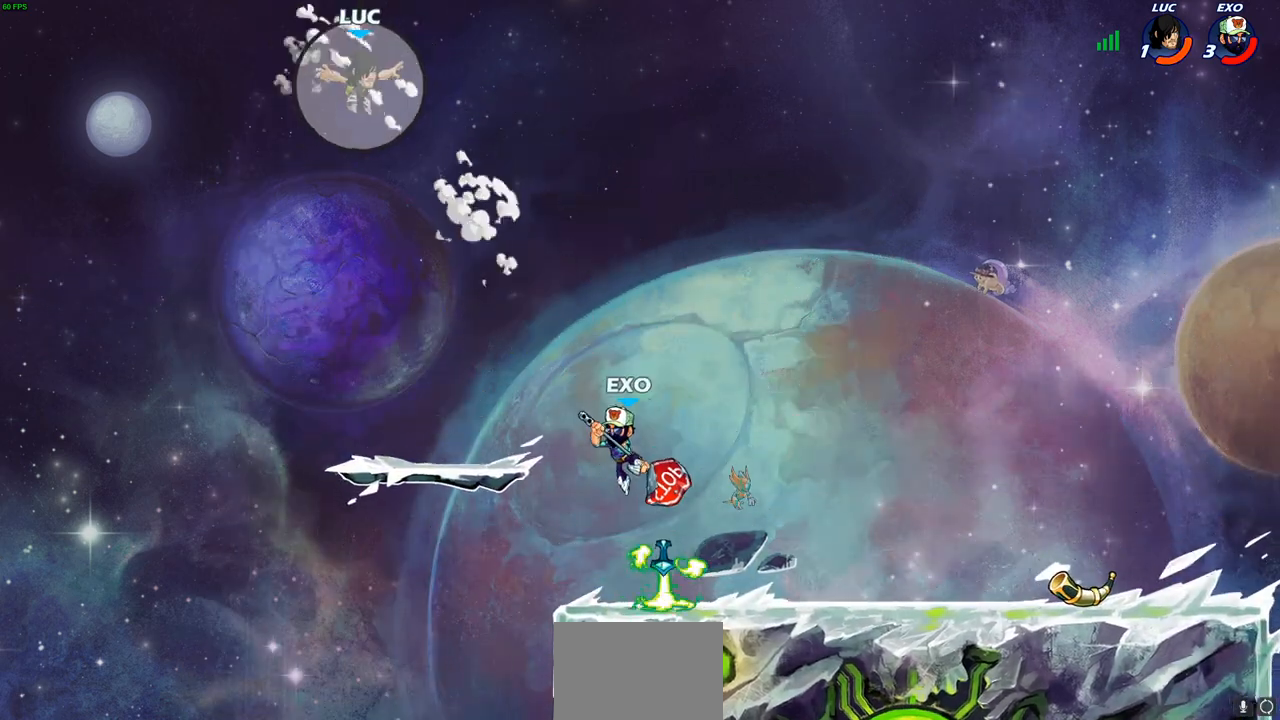
{"buttons": [], "left_stick": "down-right", "events": [[150, "CROSS", "up"], [183, "left_stick", "down-right"], [400, "SQUARE", "down"], [450, "SQUARE", "up"]]}
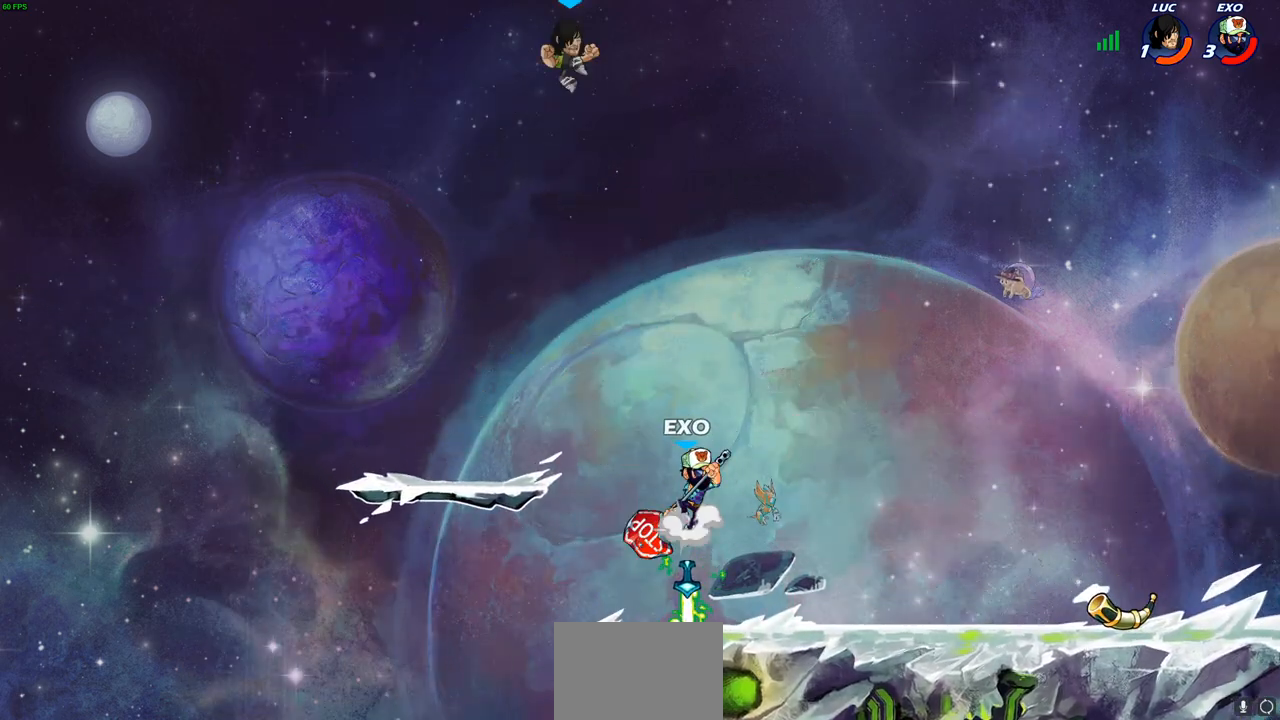
{"buttons": [], "left_stick": "down", "events": [[150, "CIRCLE", "down"], [267, "CIRCLE", "up"], [317, "R2", "down"], [433, "left_stick", "down"], [450, "R2", "up"]]}
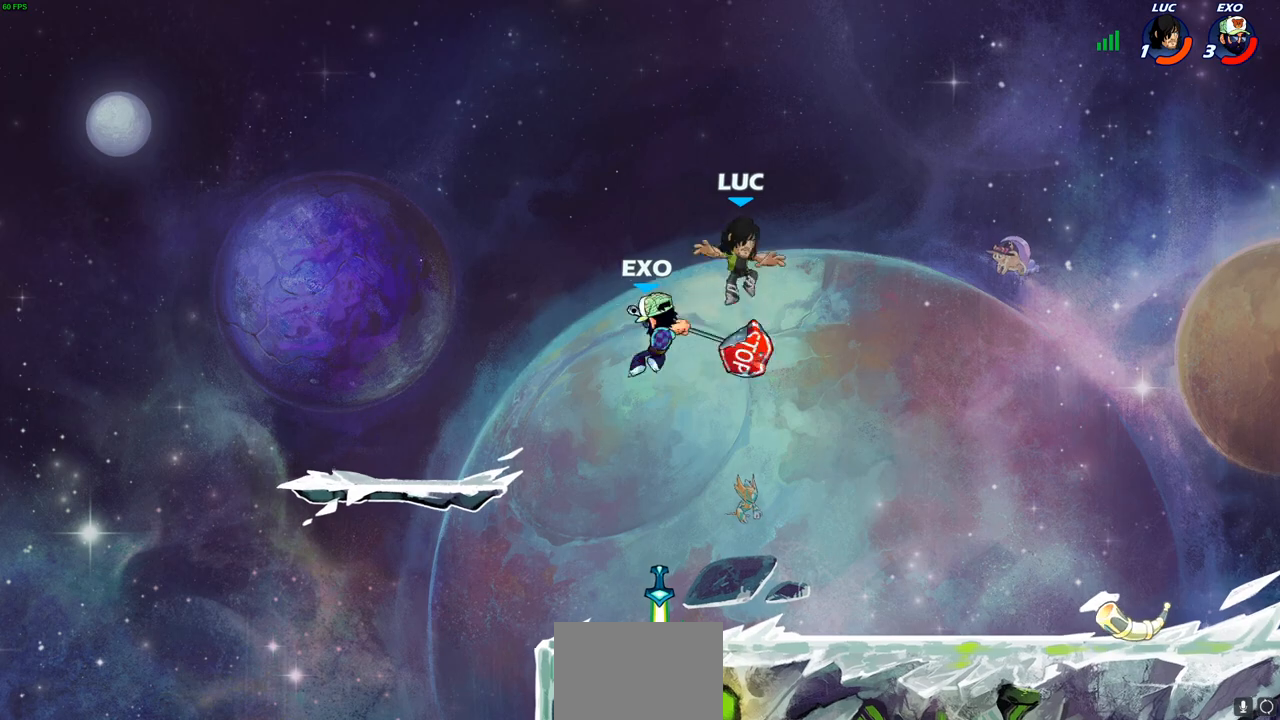
{"buttons": ["R2"], "left_stick": "down-left", "events": [[17, "R2", "down"], [33, "L3", "down"], [150, "R2", "up"], [150, "left_stick", "down-left"], [183, "R2", "down"], [300, "R2", "up"], [333, "L3", "up"], [483, "R2", "down"]]}
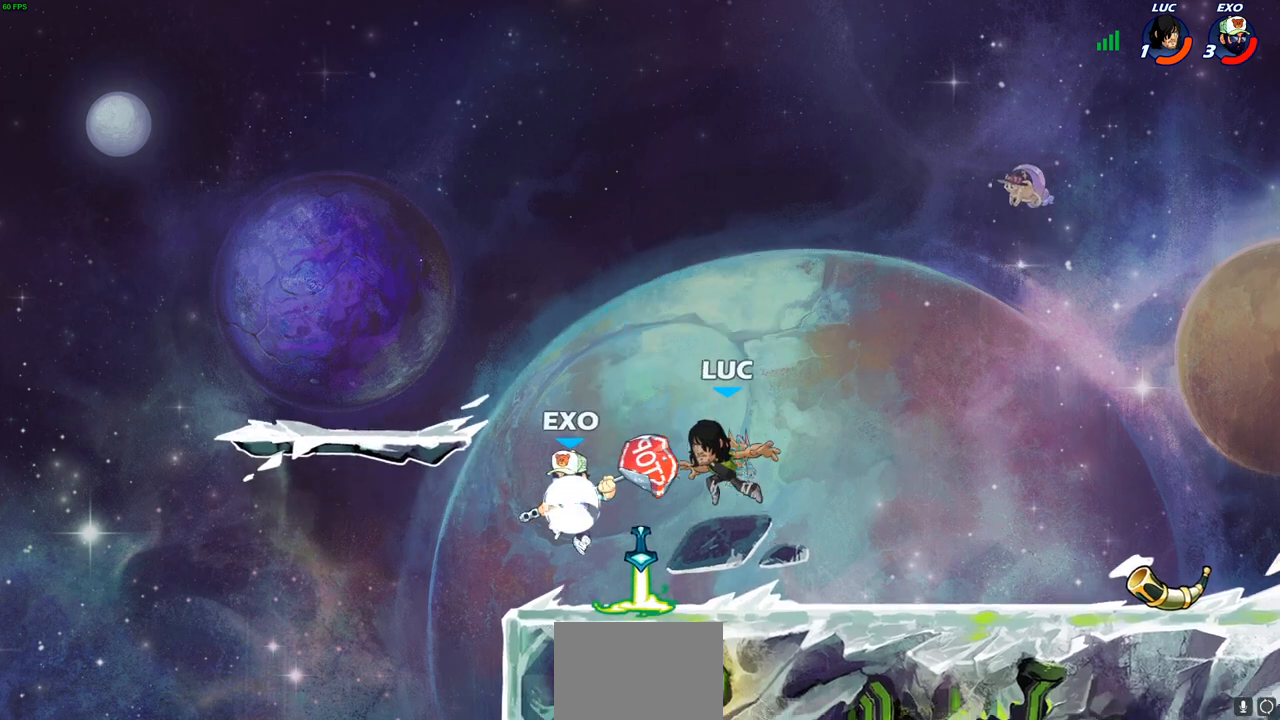
{"buttons": [], "left_stick": "up-right", "events": [[50, "R1", "down"], [83, "left_stick", "left"], [100, "R1", "up"], [133, "R2", "up"], [283, "SQUARE", "down"], [350, "left_stick", "up-right"], [450, "SQUARE", "up"]]}
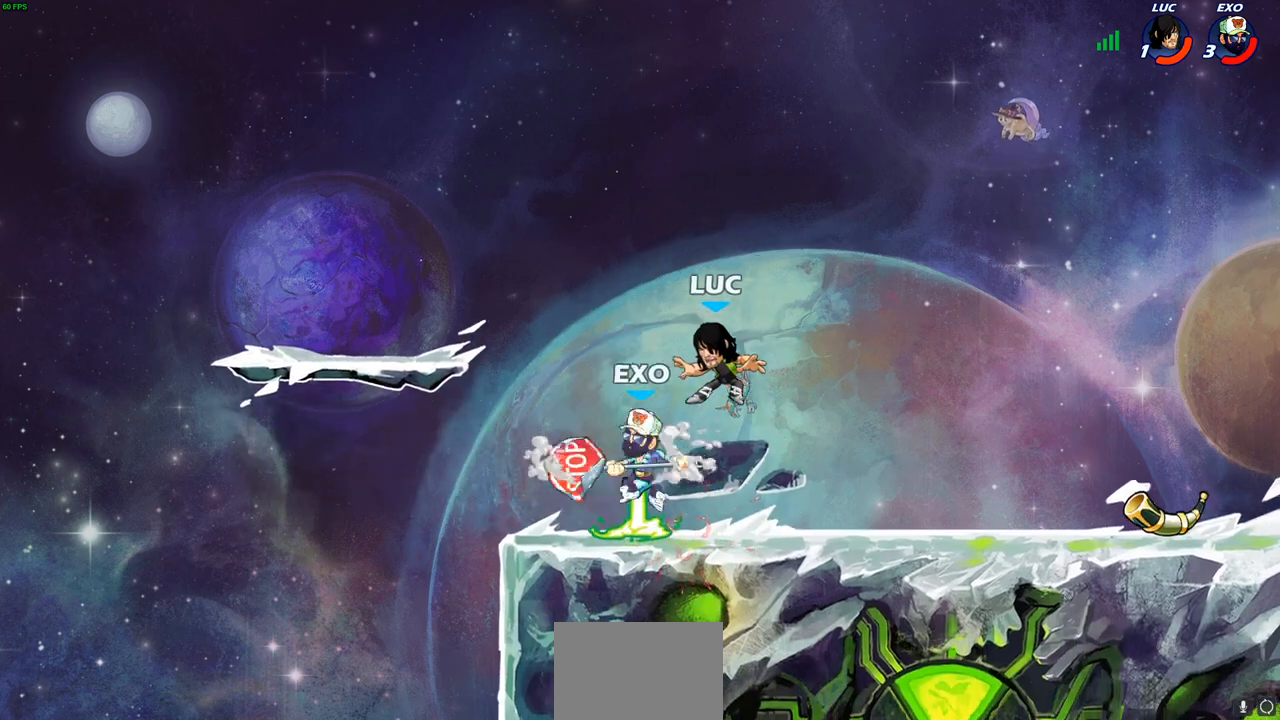
{"buttons": [], "left_stick": "right", "events": [[67, "SQUARE", "down"], [167, "left_stick", "right"], [183, "L3", "down"], [200, "SQUARE", "up"], [283, "R2", "down"], [450, "L3", "up"], [450, "R2", "up"]]}
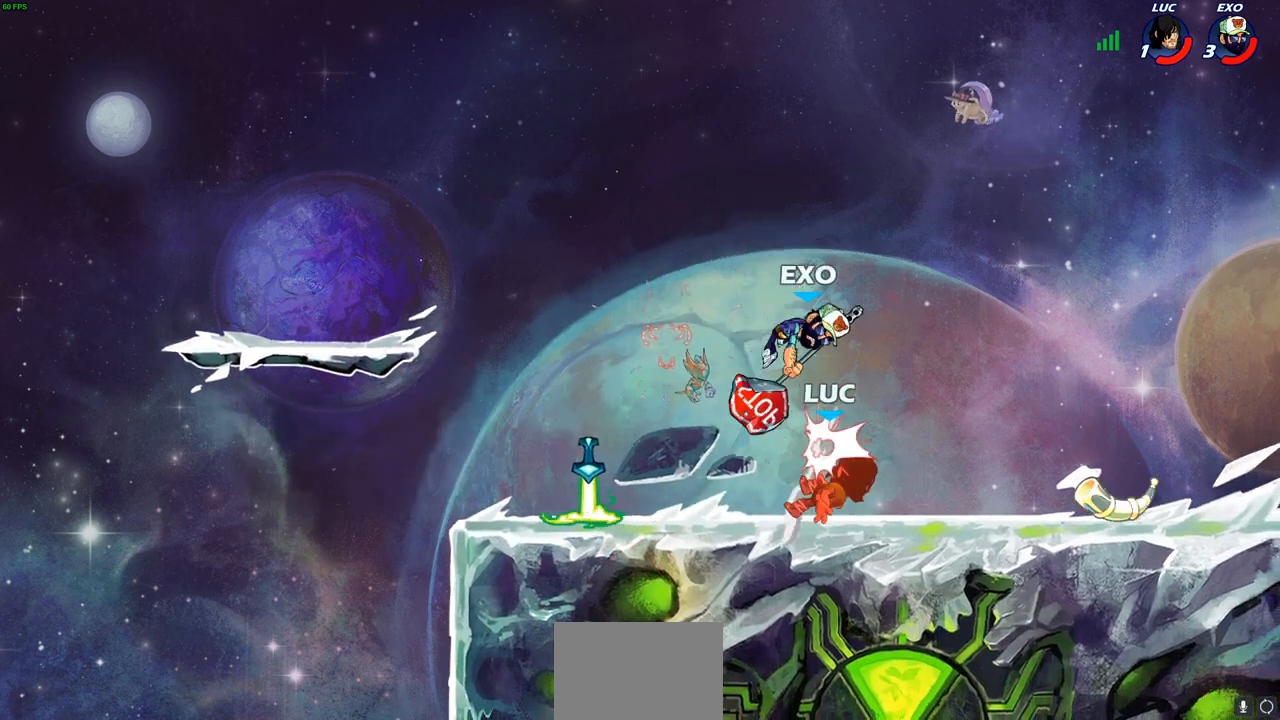
{"buttons": [], "left_stick": "down-right", "events": [[333, "left_stick", "down-right"], [450, "CROSS", "down"], [500, "CROSS", "up"]]}
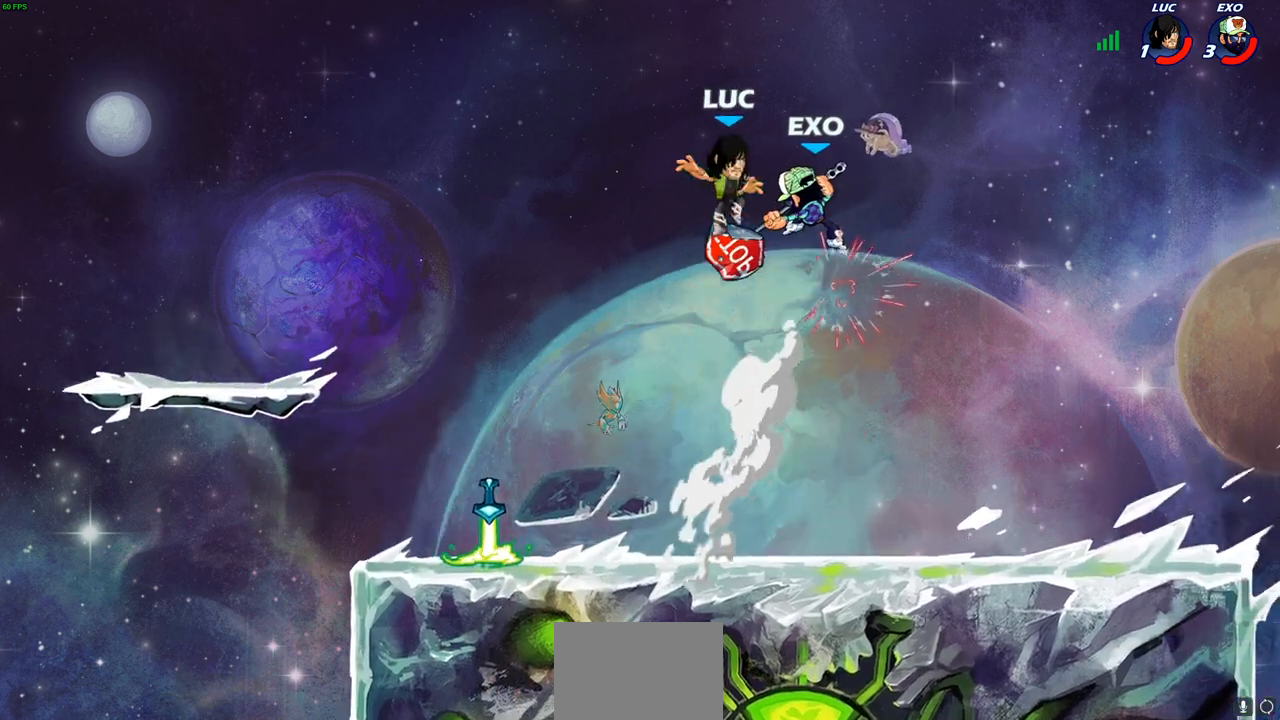
{"buttons": [], "left_stick": "down-left", "events": [[33, "CROSS", "down"], [50, "left_stick", "down-left"], [133, "CROSS", "up"], [217, "left_stick", "left"], [317, "R1", "down"], [367, "CROSS", "down"], [400, "CROSS", "up"], [467, "R1", "up"], [500, "left_stick", "down-left"]]}
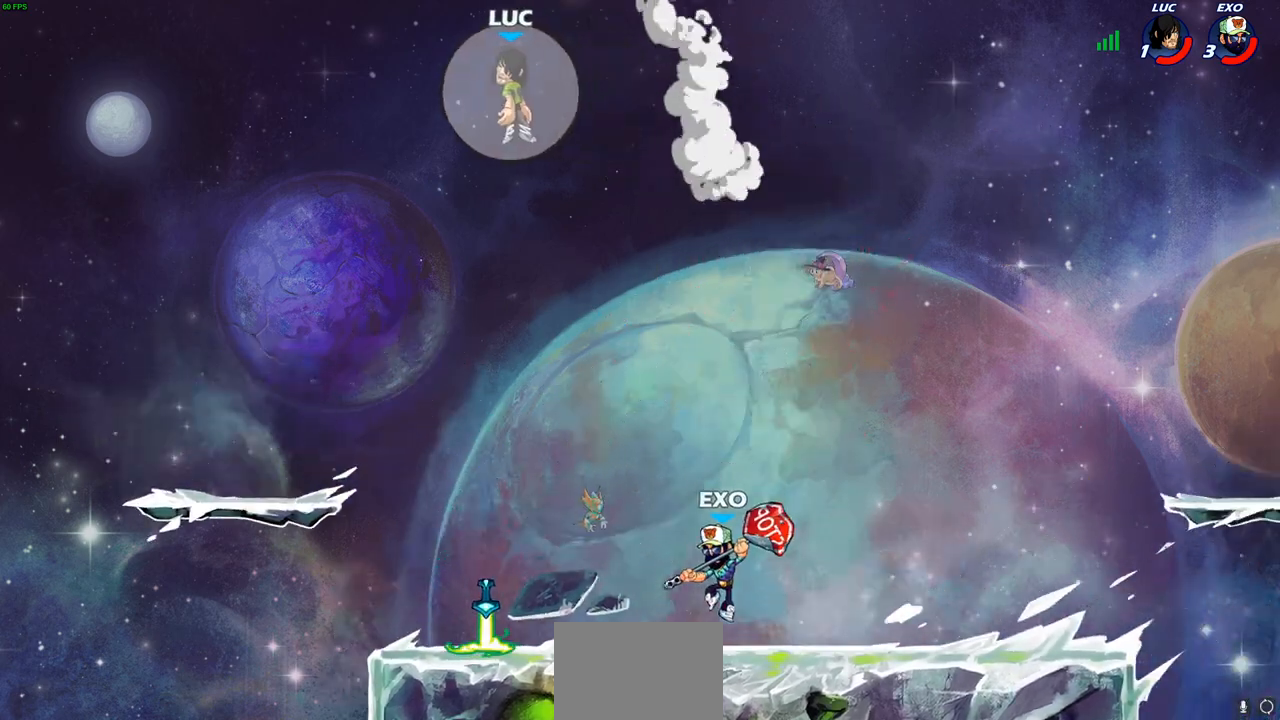
{"buttons": [], "left_stick": "down", "events": [[117, "left_stick", "down"]]}
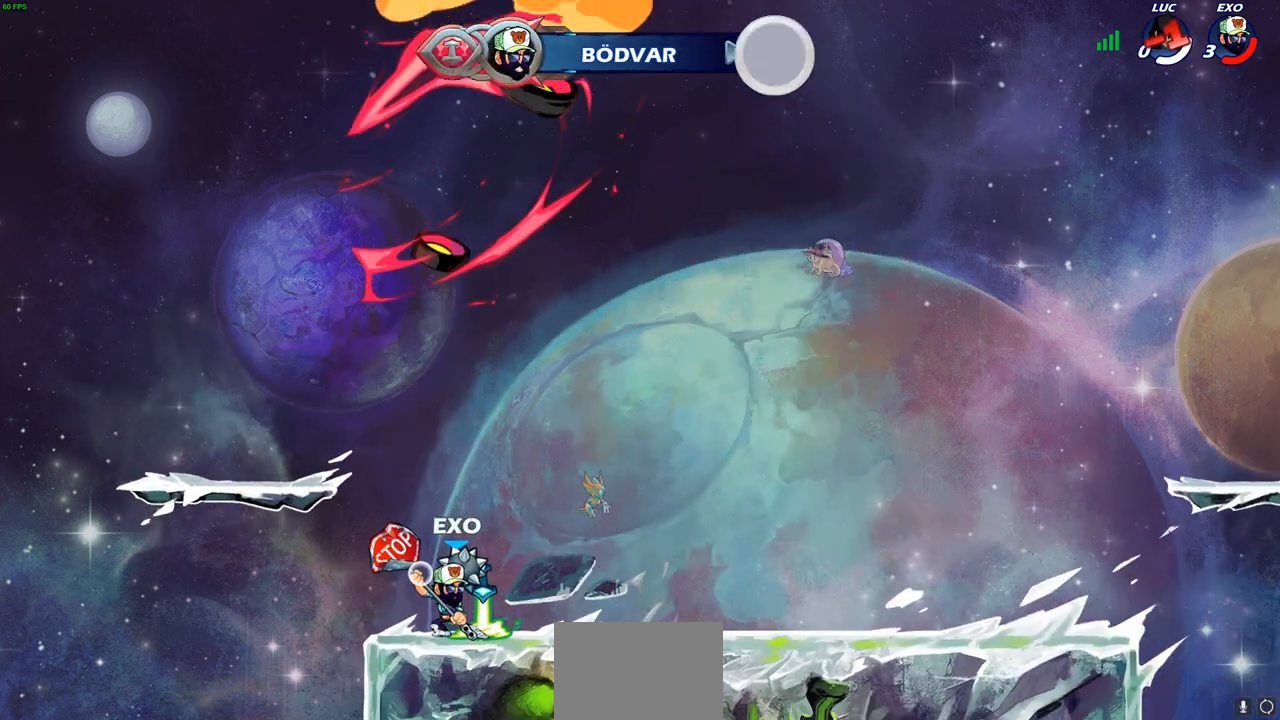
{"buttons": [], "left_stick": "center", "events": [[367, "left_stick", "center"]]}